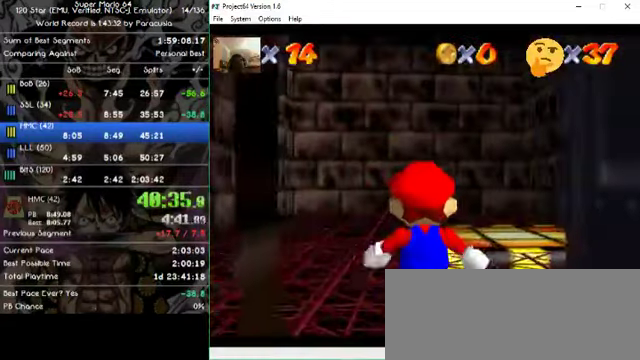
Gameplay with a controller (Nintendo layout); each line is a JSON object with the inputs held at the frame after it (dt_ms = milliseconds from this image to that frame). "events" lists button and stick changes between this image and that frame as [ms after this image, input, new state], when the widget could be followed in between. Not read: A B L1 L3 R1 R3 X Y Z.
{"dt_ms": 500, "buttons": [], "left_stick": "up-right", "events": [[34, "left_stick", "up-right"]]}
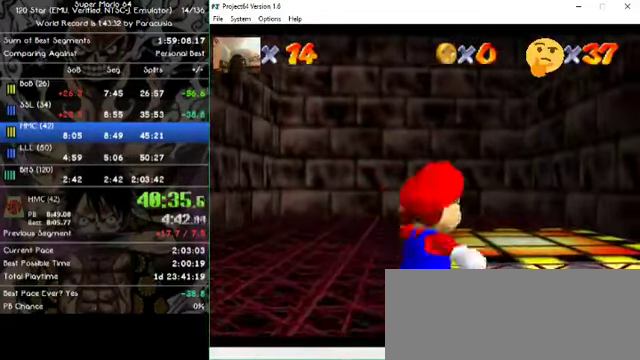
{"dt_ms": 500, "buttons": [], "left_stick": "up", "events": [[134, "left_stick", "up"]]}
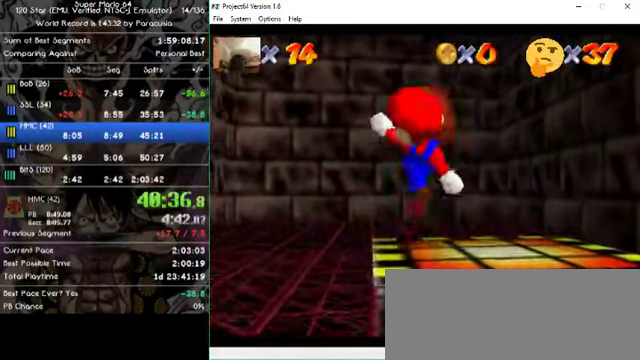
{"dt_ms": 500, "buttons": [], "left_stick": "center", "events": [[234, "left_stick", "center"]]}
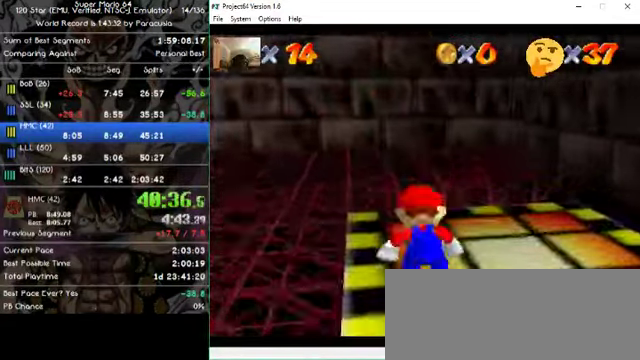
{"dt_ms": 500, "buttons": [], "left_stick": "center", "events": []}
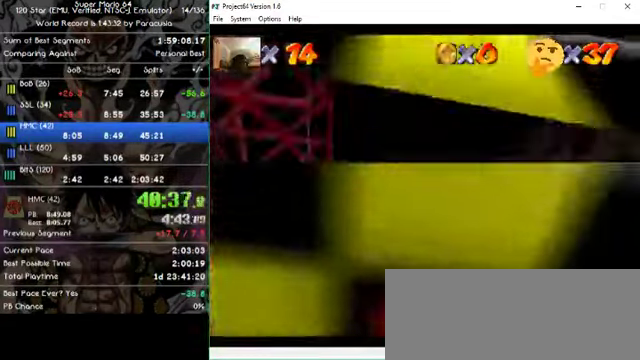
{"dt_ms": 500, "buttons": [], "left_stick": "up", "events": [[234, "left_stick", "up"]]}
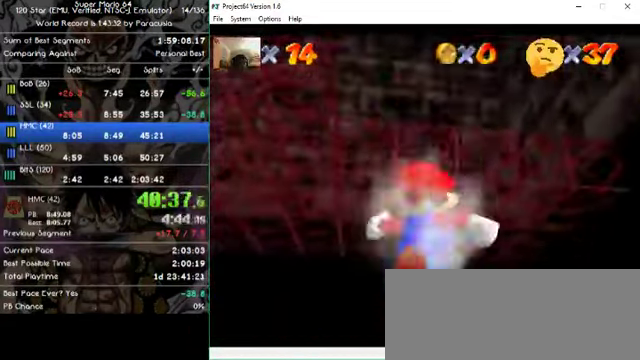
{"dt_ms": 500, "buttons": [], "left_stick": "up", "events": []}
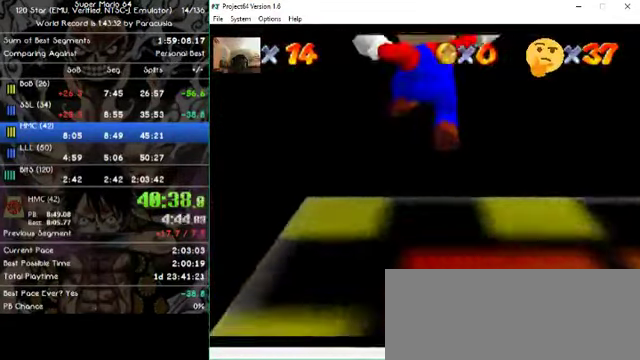
{"dt_ms": 500, "buttons": [], "left_stick": "center", "events": [[100, "left_stick", "down"], [434, "left_stick", "center"]]}
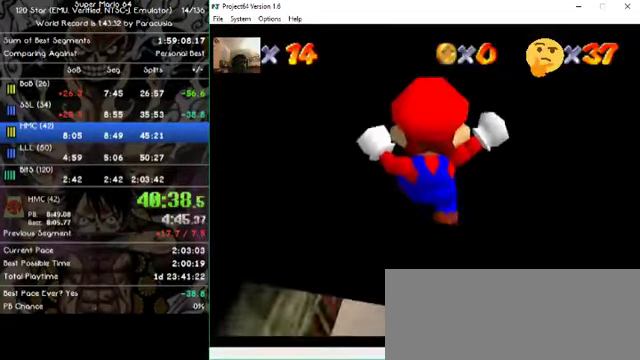
{"dt_ms": 500, "buttons": [], "left_stick": "up", "events": [[434, "left_stick", "up"]]}
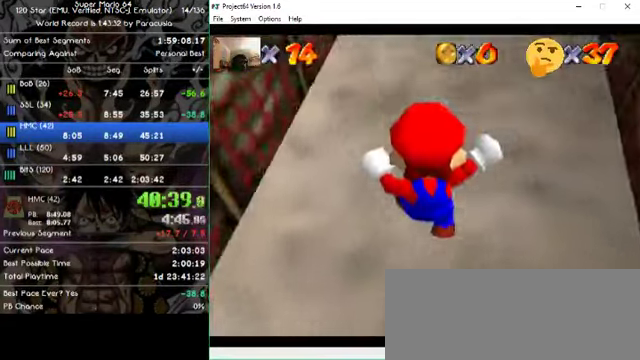
{"dt_ms": 500, "buttons": [], "left_stick": "up", "events": []}
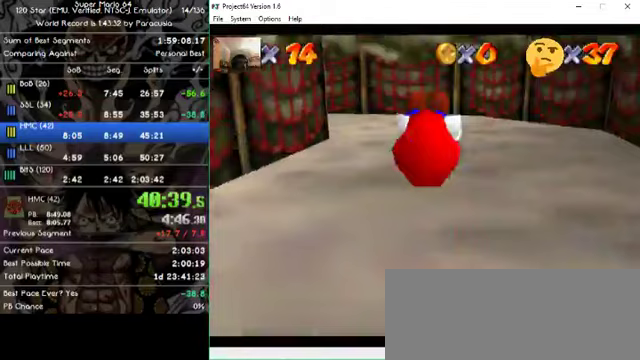
{"dt_ms": 1000, "buttons": [], "left_stick": "up"}
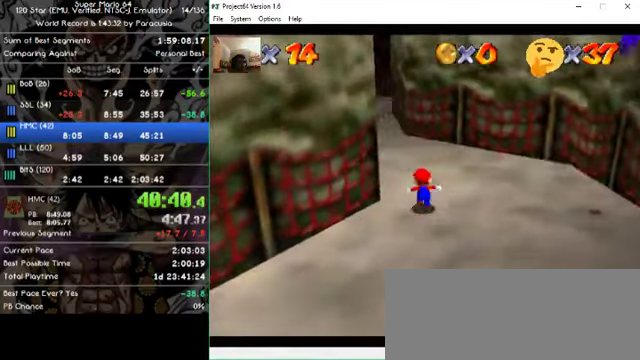
{"dt_ms": 500, "buttons": [], "left_stick": "up", "events": []}
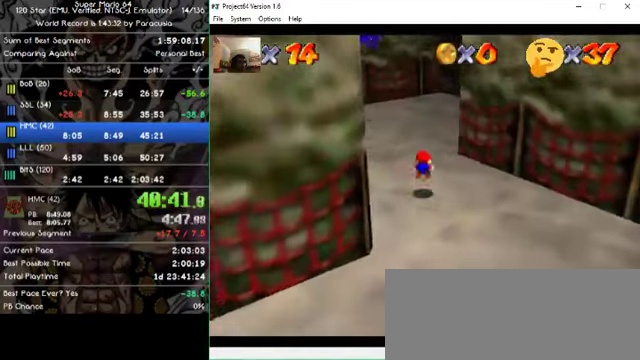
{"dt_ms": 500, "buttons": [], "left_stick": "up-right", "events": [[33, "left_stick", "up-right"]]}
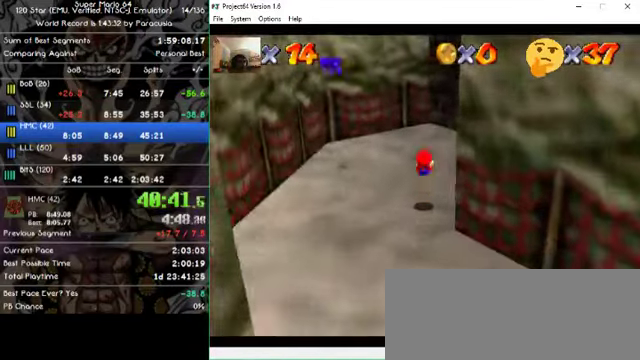
{"dt_ms": 500, "buttons": [], "left_stick": "up", "events": [[333, "left_stick", "up"]]}
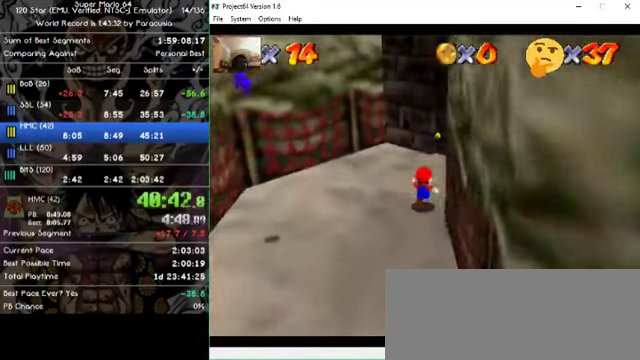
{"dt_ms": 500, "buttons": [], "left_stick": "up", "events": []}
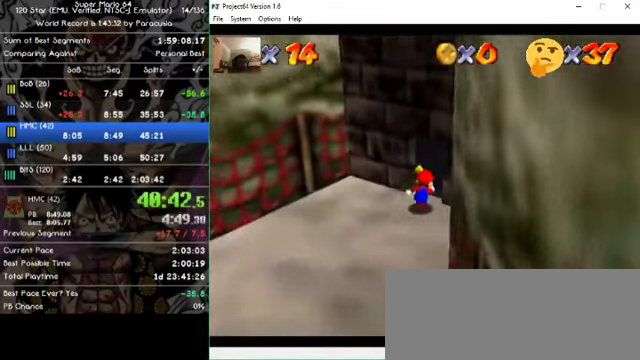
{"dt_ms": 500, "buttons": [], "left_stick": "center", "events": [[333, "left_stick", "center"]]}
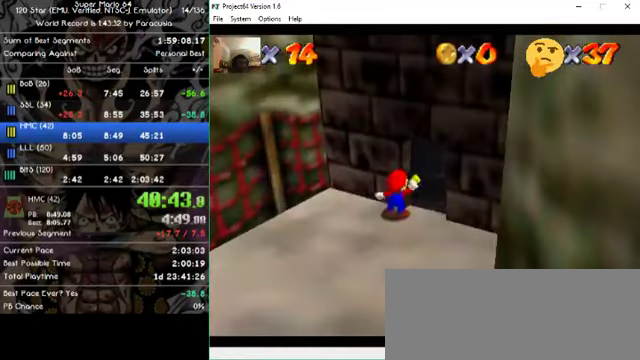
{"dt_ms": 500, "buttons": [], "left_stick": "center", "events": []}
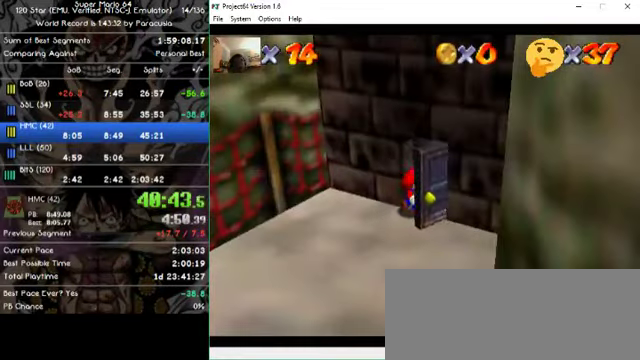
{"dt_ms": 500, "buttons": [], "left_stick": "center", "events": []}
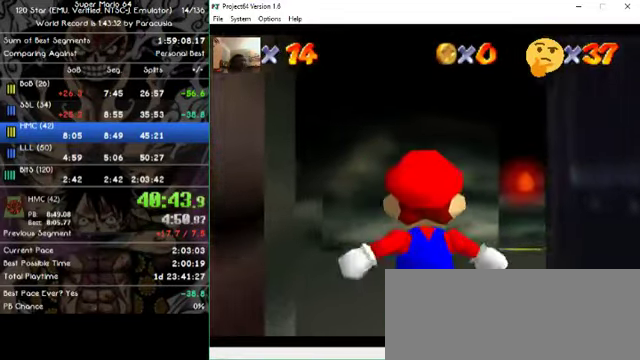
{"dt_ms": 500, "buttons": [], "left_stick": "up", "events": [[67, "left_stick", "up"]]}
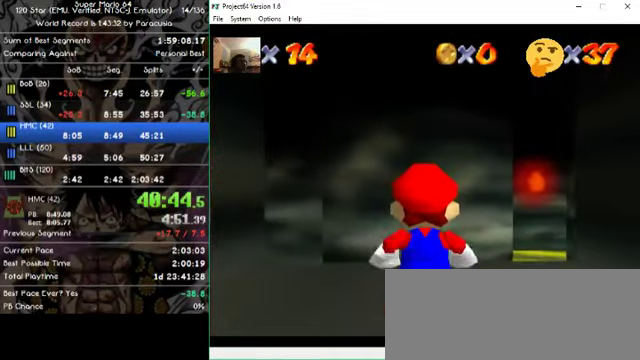
{"dt_ms": 500, "buttons": [], "left_stick": "up-left", "events": [[333, "left_stick", "up-left"]]}
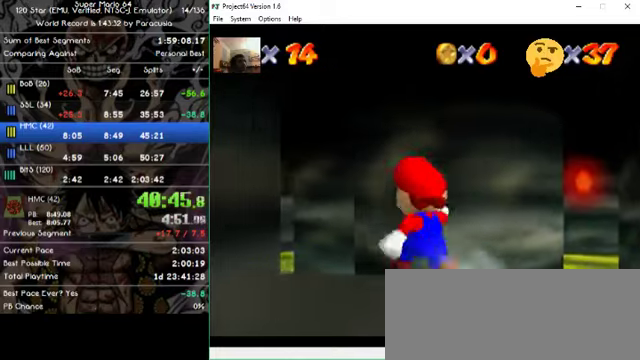
{"dt_ms": 500, "buttons": [], "left_stick": "up-left", "events": []}
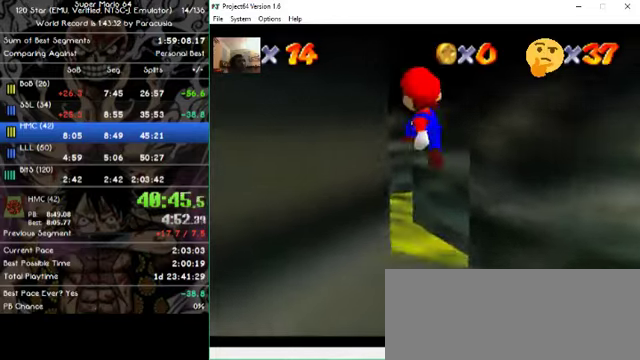
{"dt_ms": 500, "buttons": [], "left_stick": "up-left", "events": []}
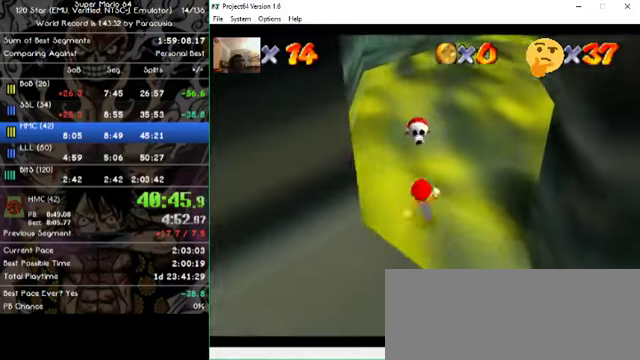
{"dt_ms": 500, "buttons": [], "left_stick": "up", "events": [[133, "left_stick", "up"]]}
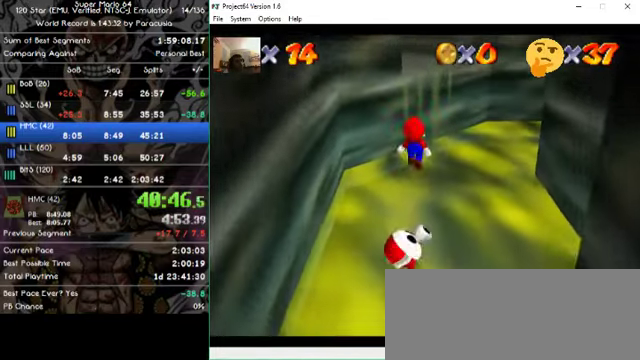
{"dt_ms": 500, "buttons": [], "left_stick": "up-left", "events": [[133, "left_stick", "up-left"]]}
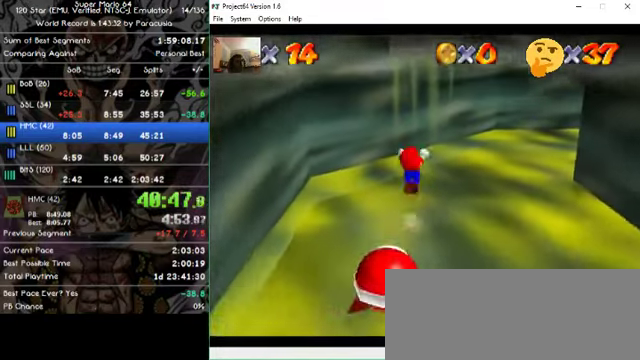
{"dt_ms": 500, "buttons": [], "left_stick": "up", "events": [[433, "left_stick", "up"]]}
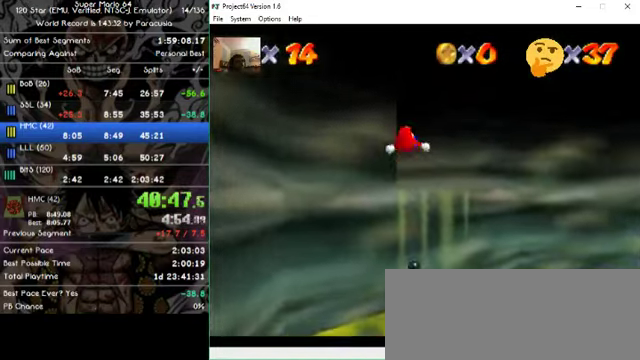
{"dt_ms": 500, "buttons": [], "left_stick": "up-left", "events": [[66, "left_stick", "up-left"]]}
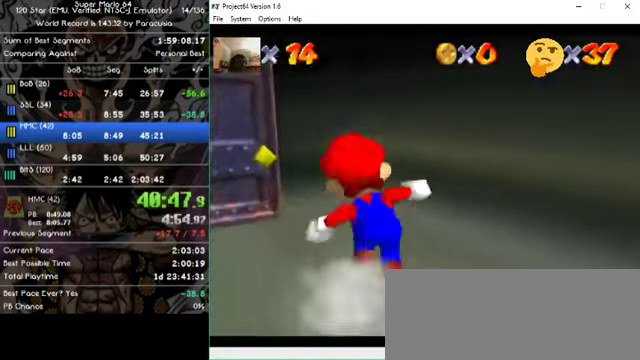
{"dt_ms": 500, "buttons": [], "left_stick": "up", "events": [[233, "left_stick", "up"]]}
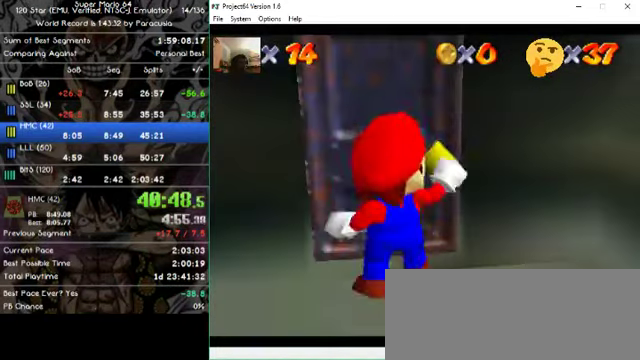
{"dt_ms": 500, "buttons": [], "left_stick": "center", "events": [[200, "left_stick", "center"]]}
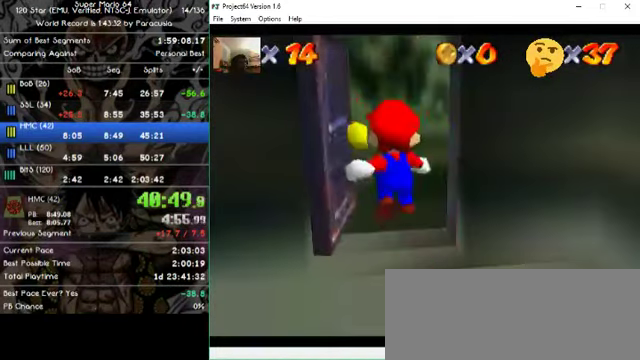
{"dt_ms": 500, "buttons": [], "left_stick": "left", "events": [[400, "left_stick", "left"]]}